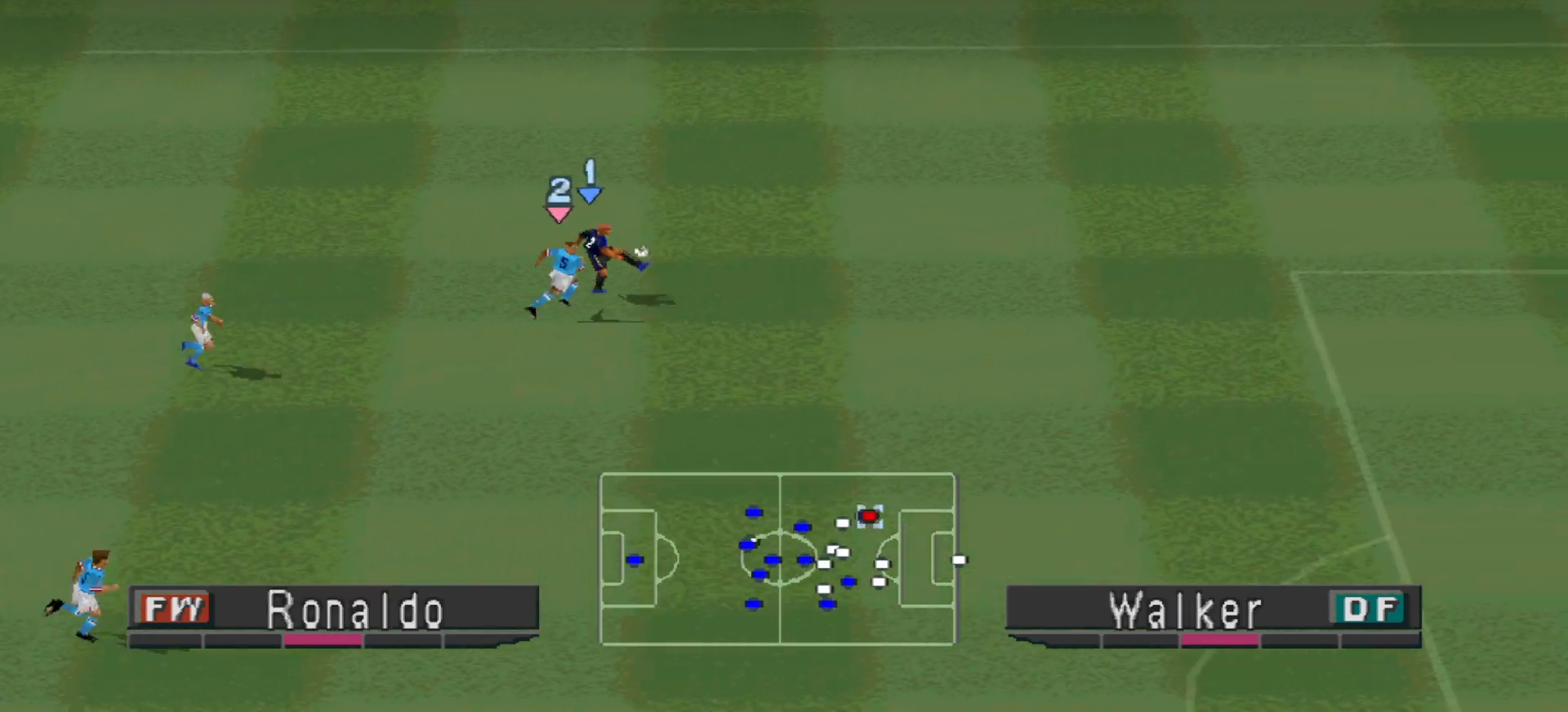
Gameplay with a controller (PlayStation layout); each line is a JSON object with the inputs held at the frame after it. "events" lists button and stick changes between this image and that frame as [ms after this image, input, new state], when the widget could be followed in between. Not read: left_stick right_stick.
{"buttons": ["R1", "DPAD_RIGHT"], "events": []}
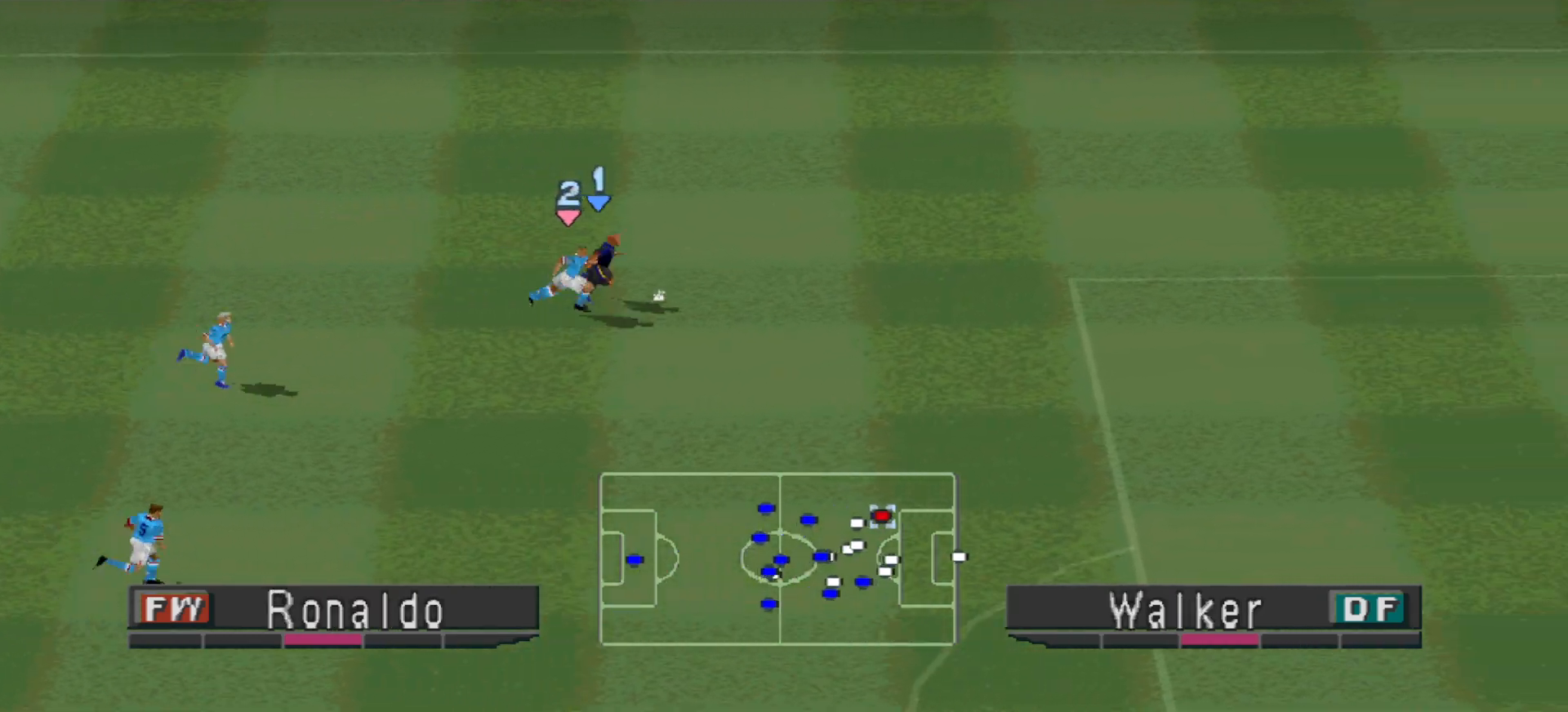
{"buttons": ["R1", "DPAD_RIGHT"], "events": []}
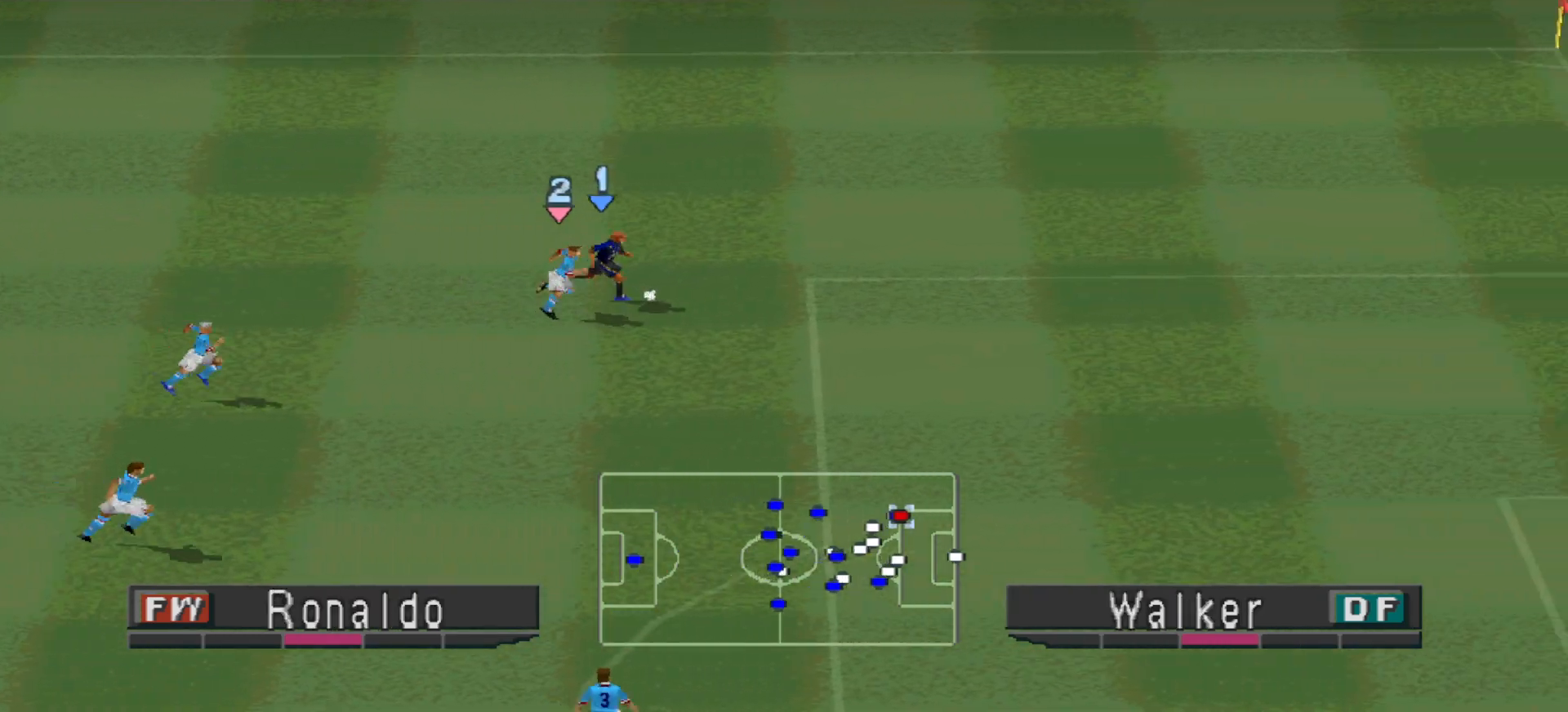
{"buttons": ["R1", "DPAD_DOWN", "DPAD_RIGHT"], "events": [[67, "DPAD_DOWN", "down"]]}
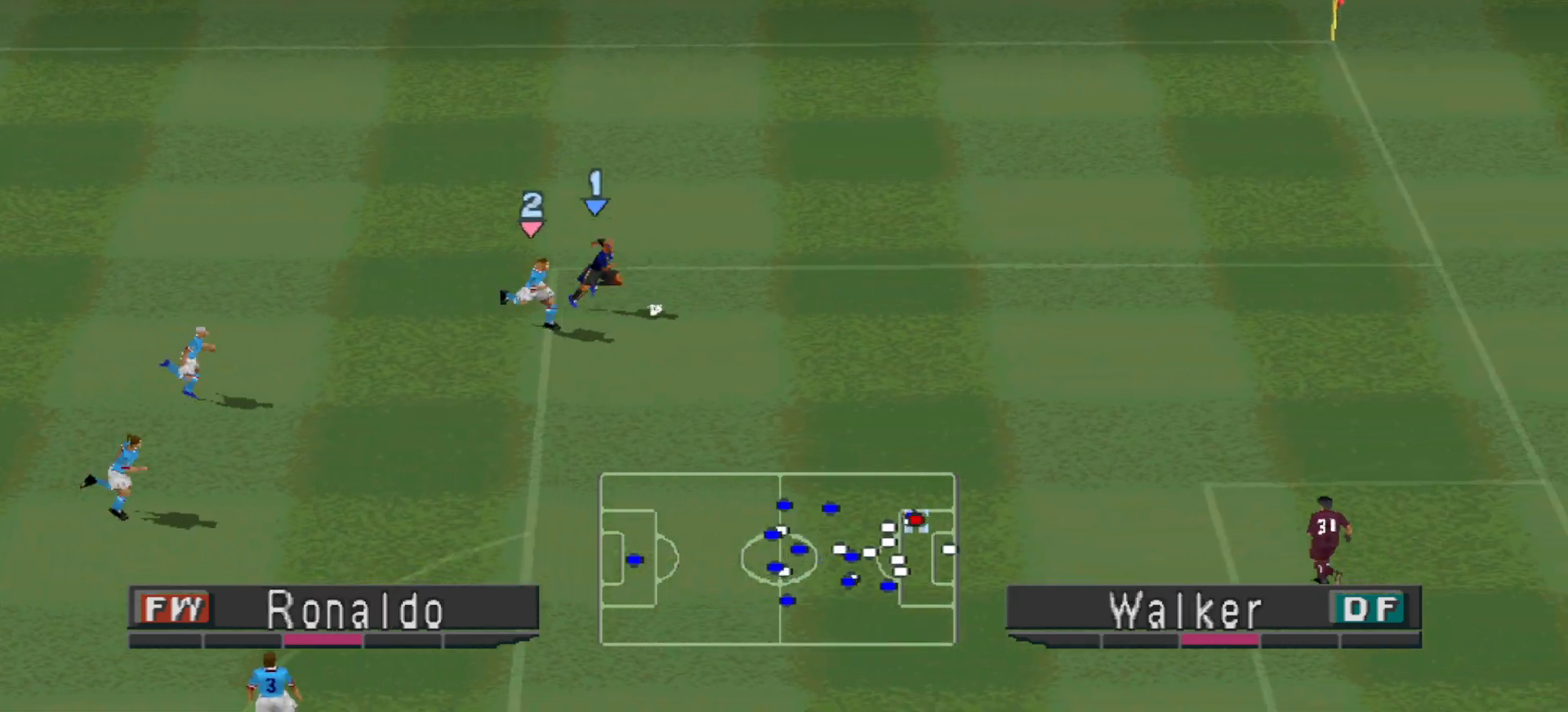
{"buttons": ["DPAD_DOWN", "DPAD_RIGHT"], "events": [[200, "R1", "up"], [267, "SQUARE", "down"], [367, "SQUARE", "up"]]}
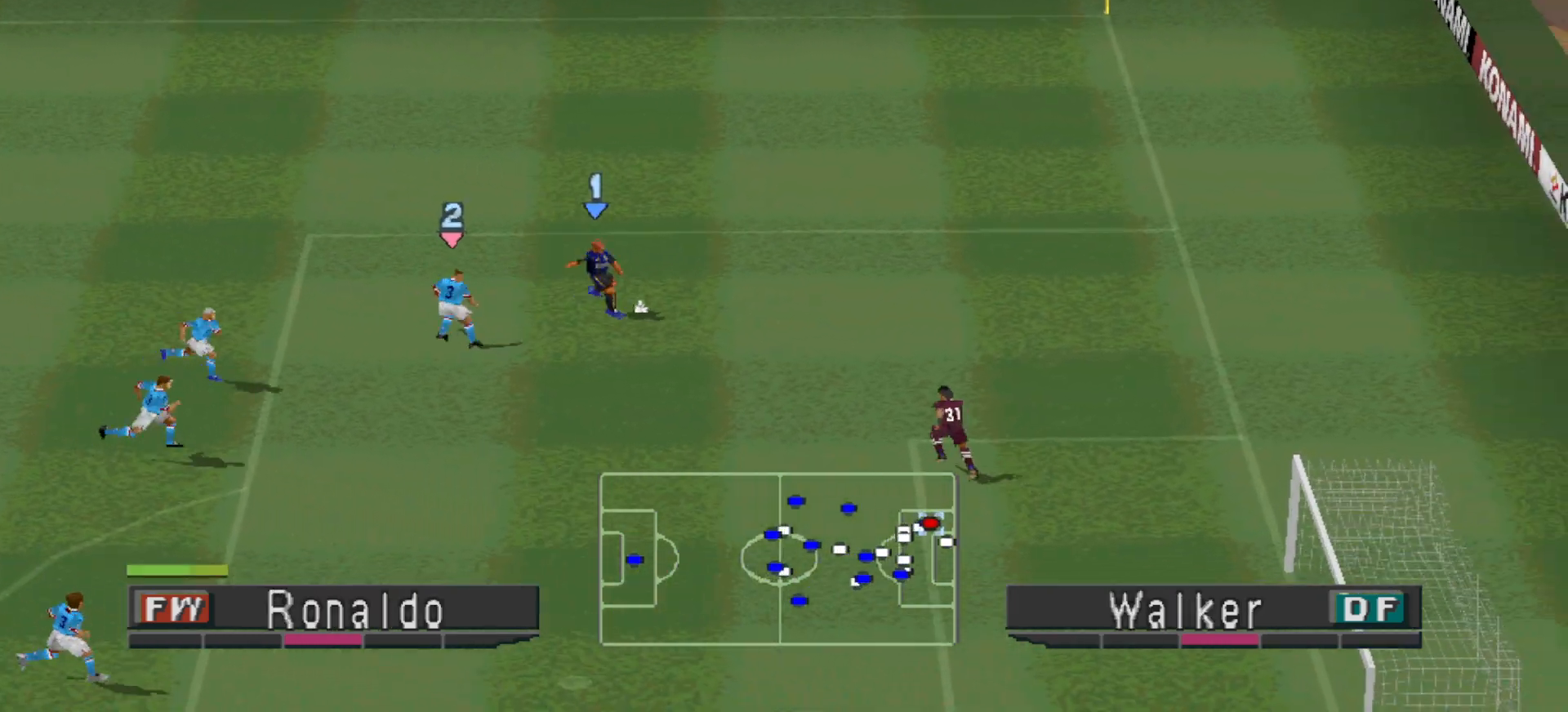
{"buttons": ["DPAD_DOWN", "DPAD_RIGHT"], "events": []}
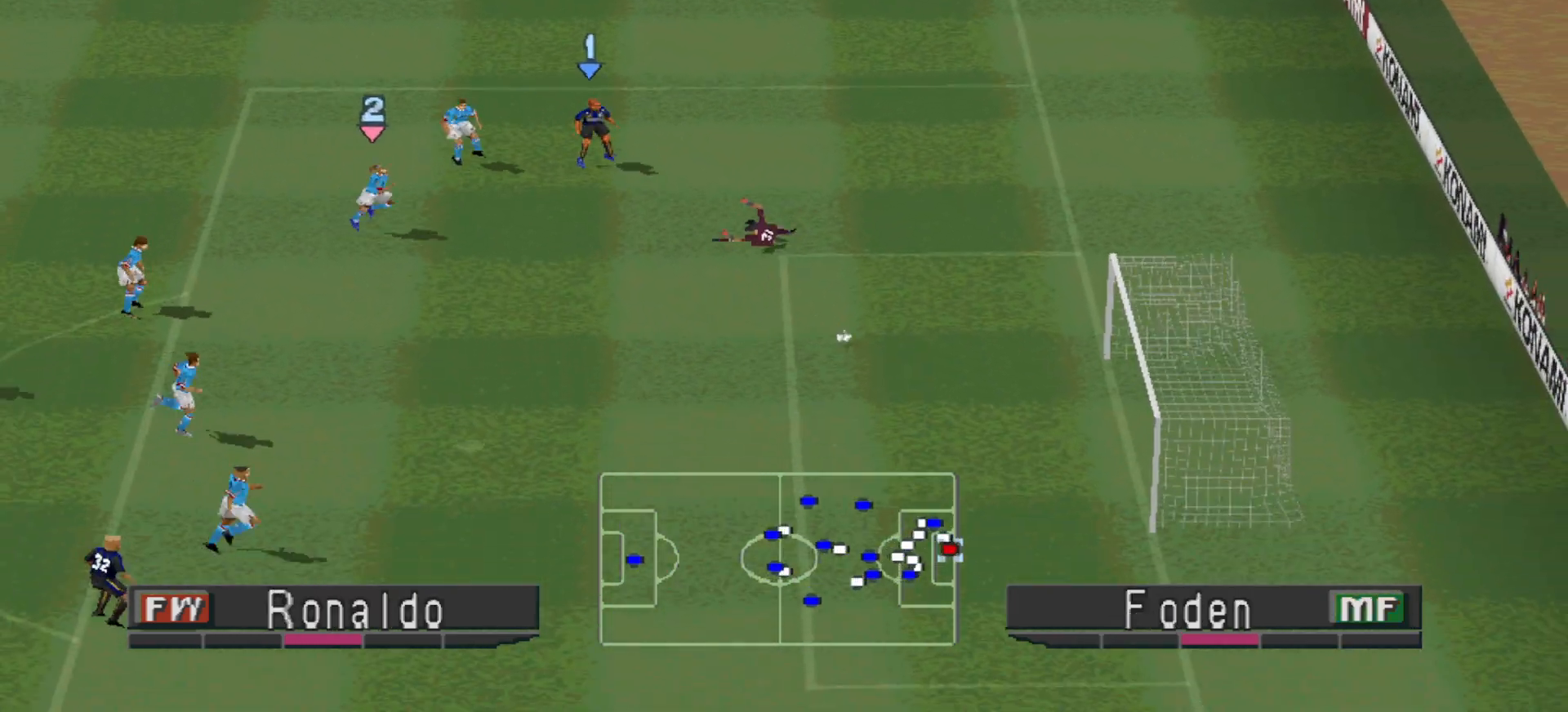
{"buttons": ["DPAD_DOWN", "DPAD_RIGHT"], "events": []}
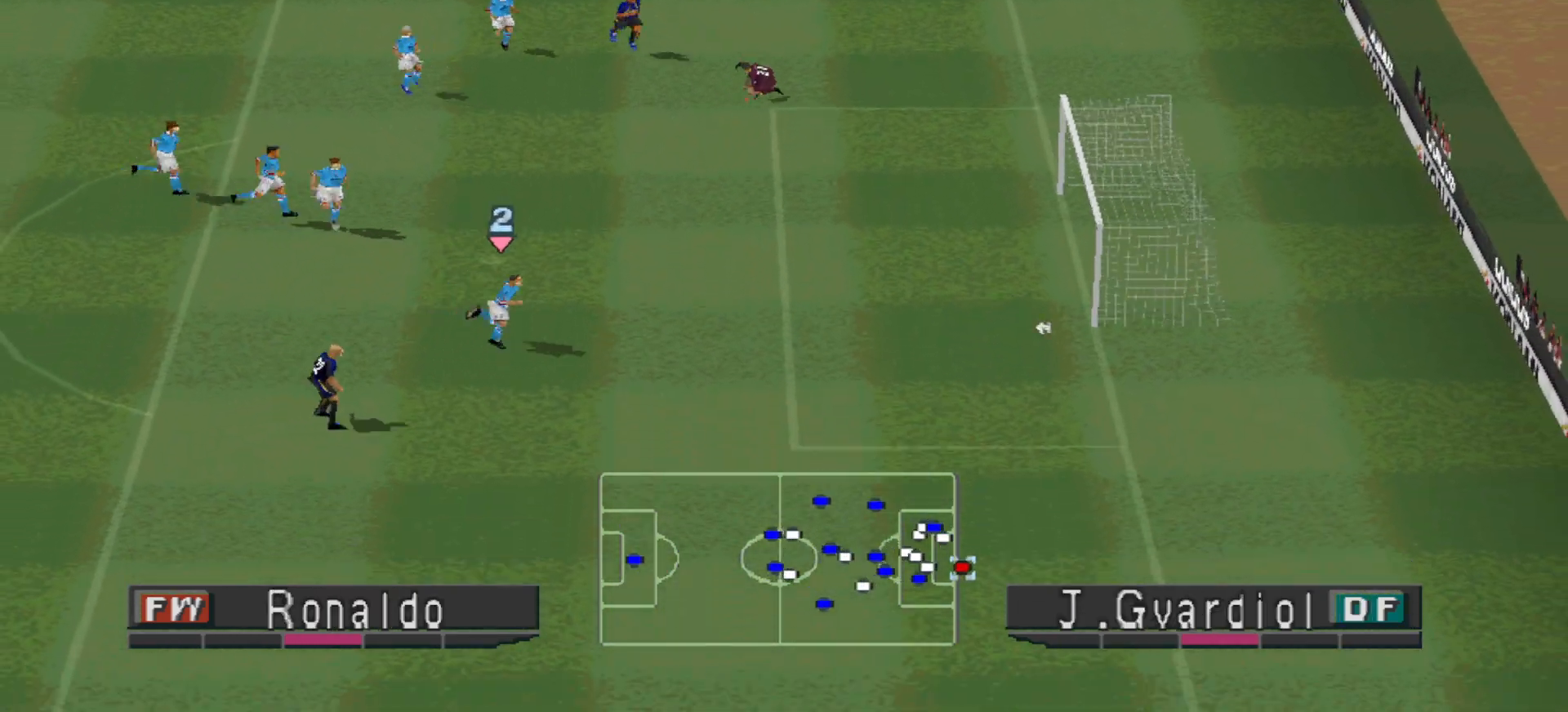
{"buttons": [], "events": [[33, "DPAD_DOWN", "up"], [167, "DPAD_RIGHT", "up"]]}
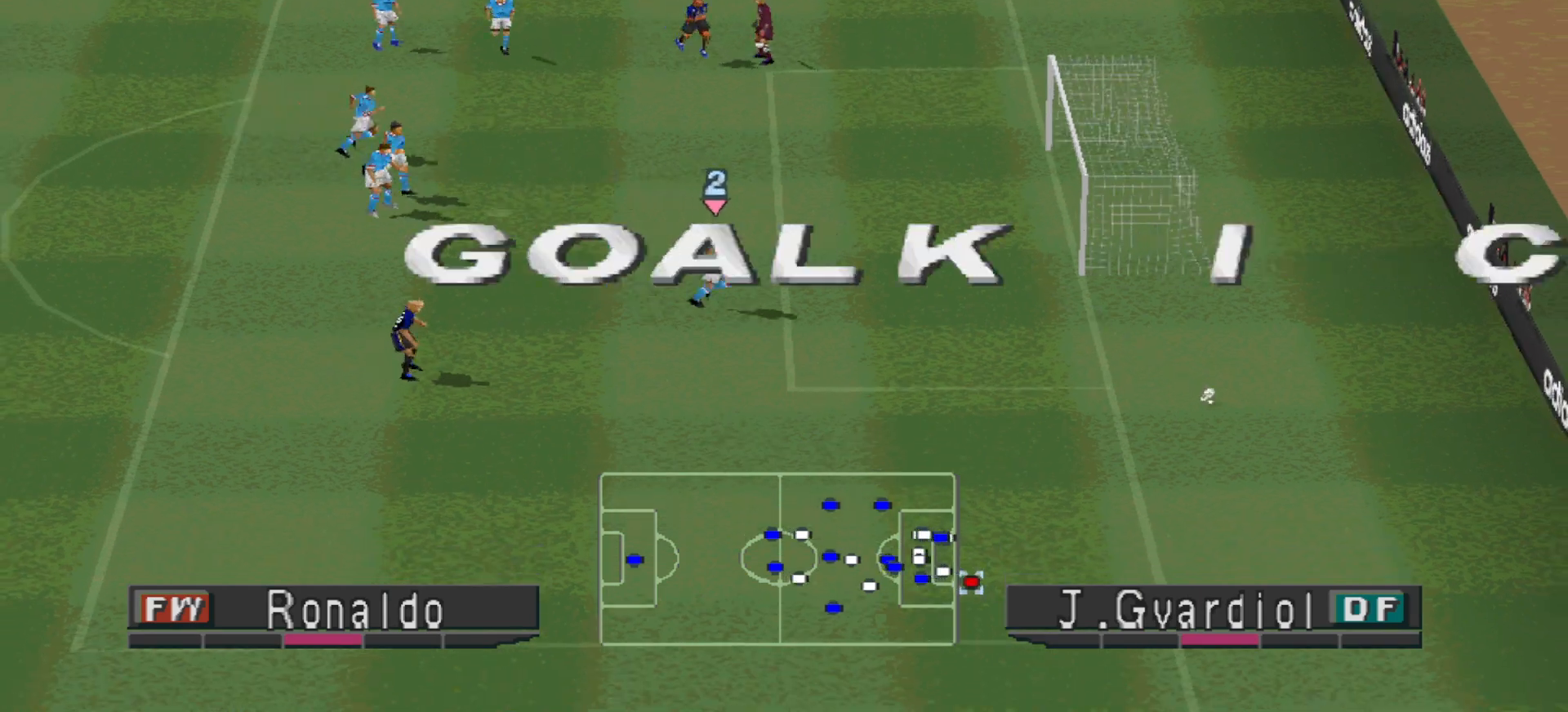
{"buttons": [], "events": []}
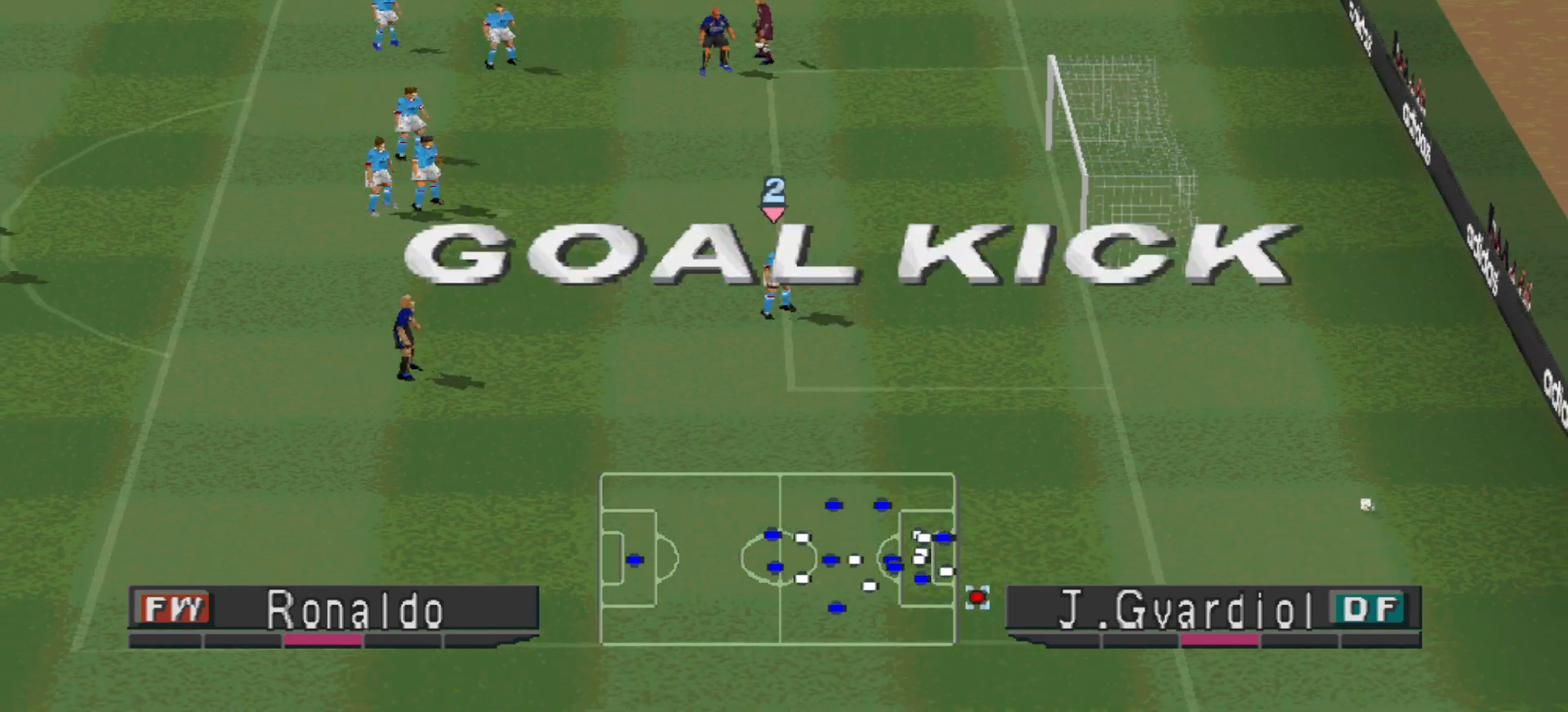
{"buttons": [], "events": []}
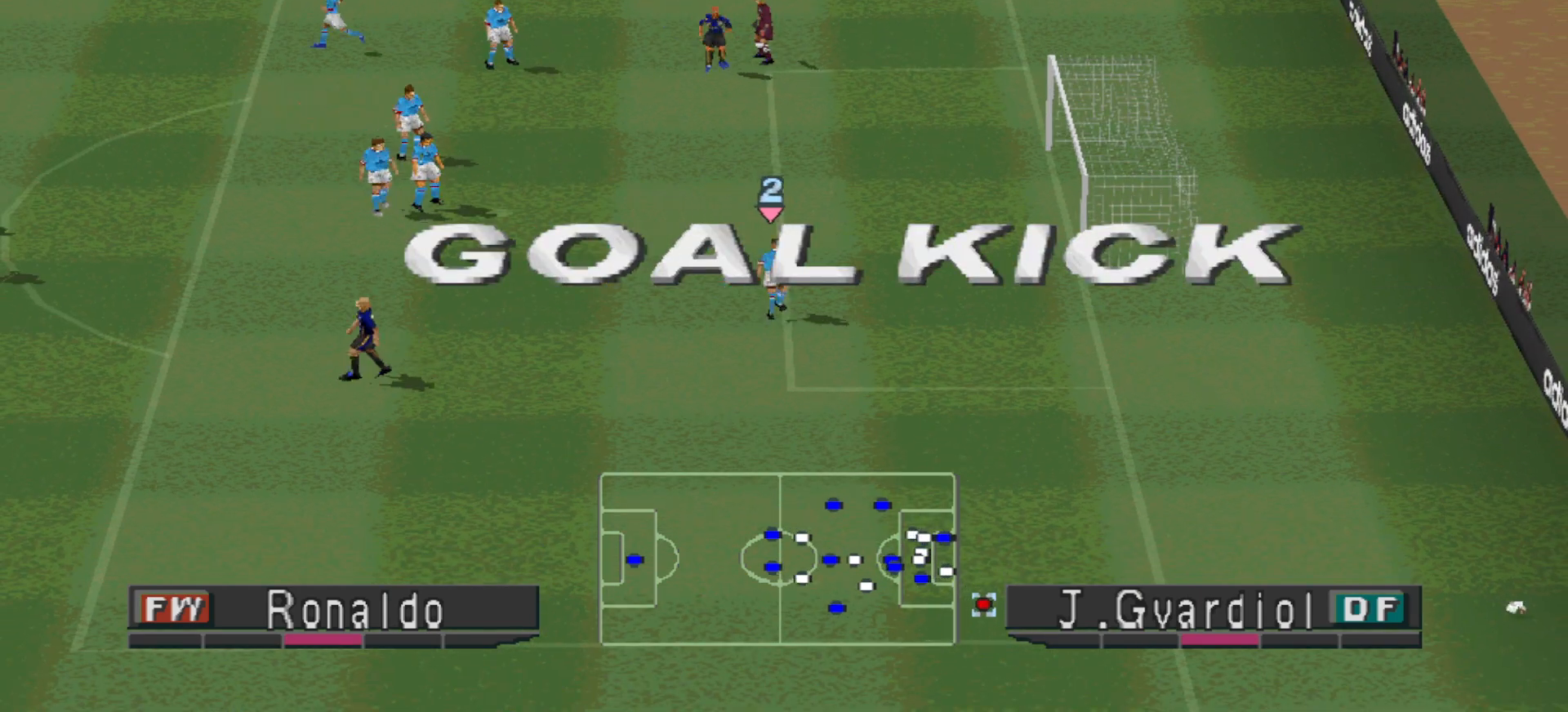
{"buttons": [], "events": []}
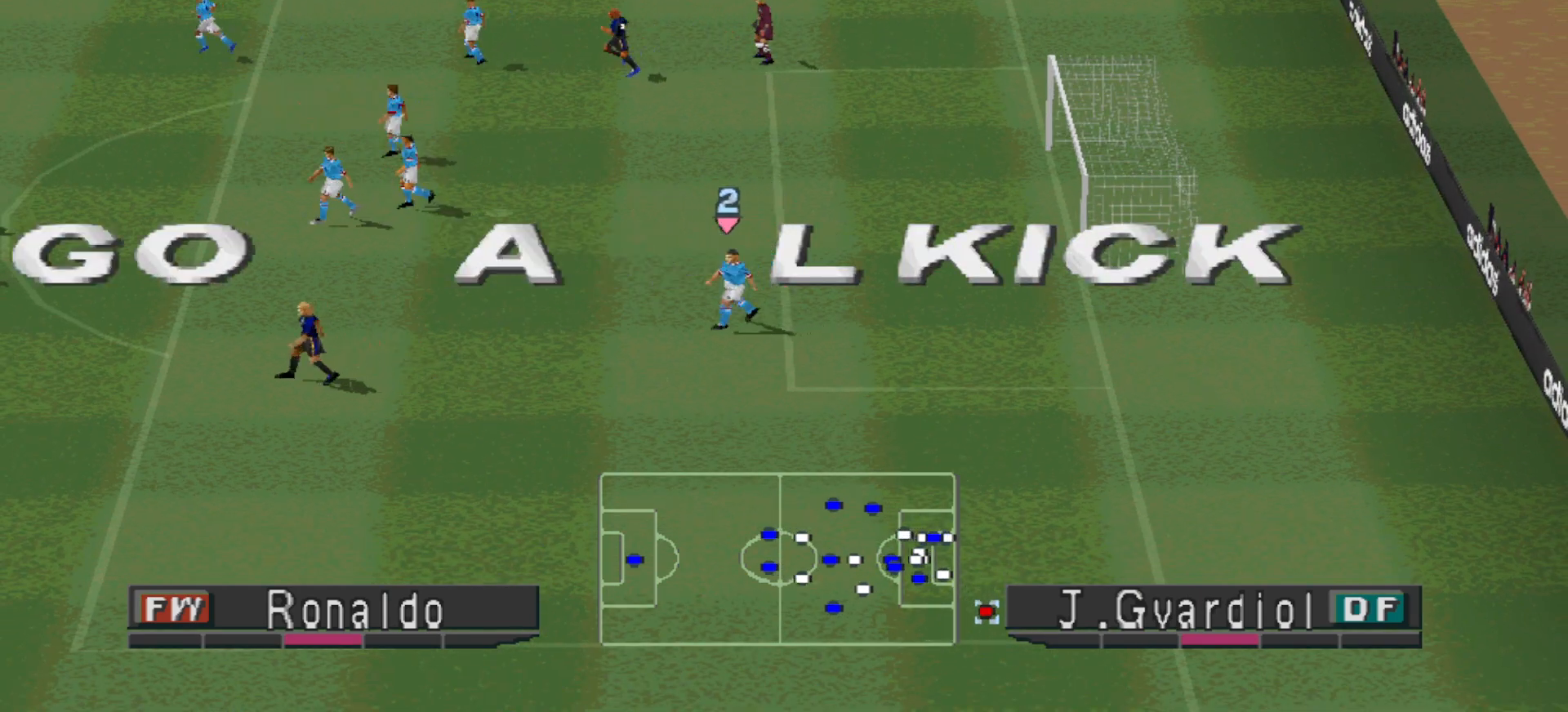
{"buttons": [], "events": []}
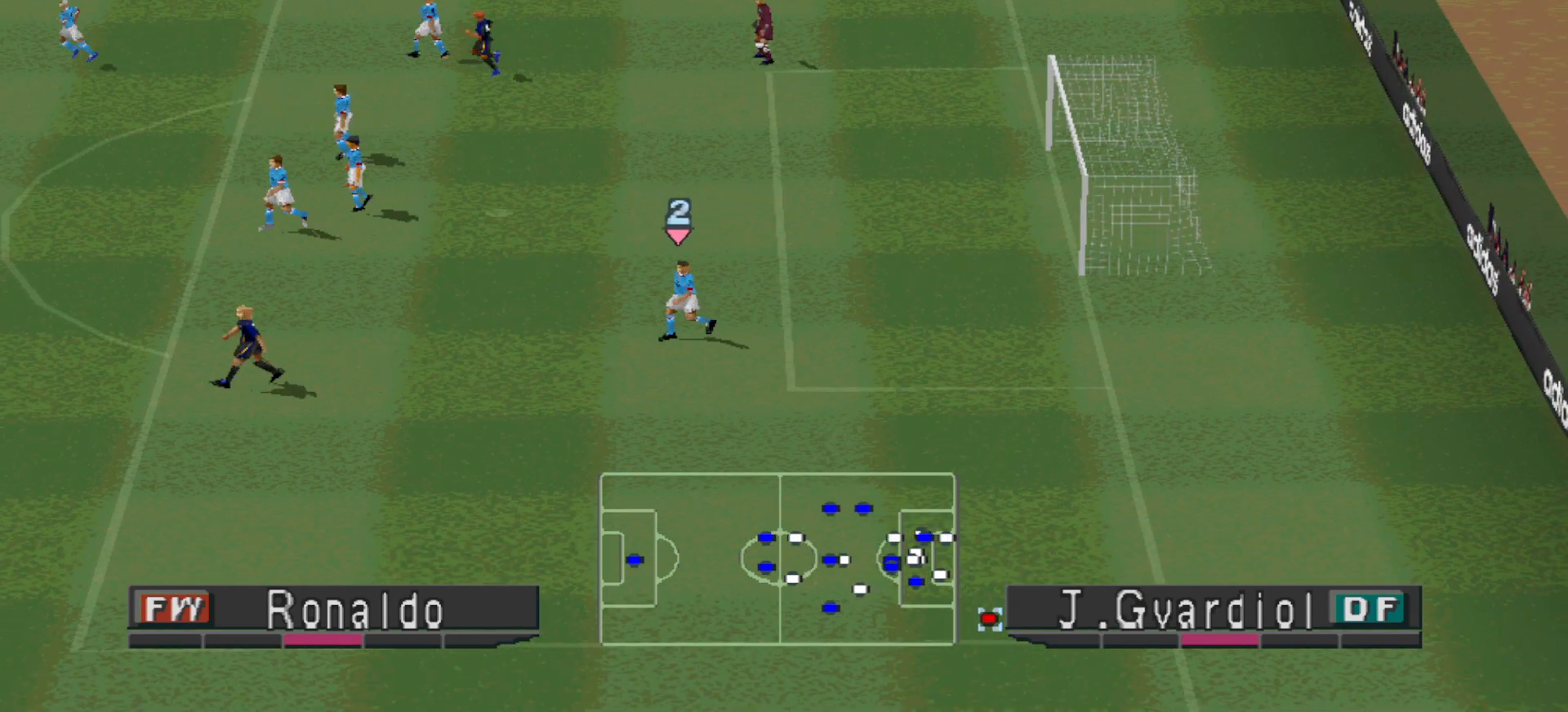
{"buttons": [], "events": [[400, "CIRCLE", "down"], [500, "CIRCLE", "up"]]}
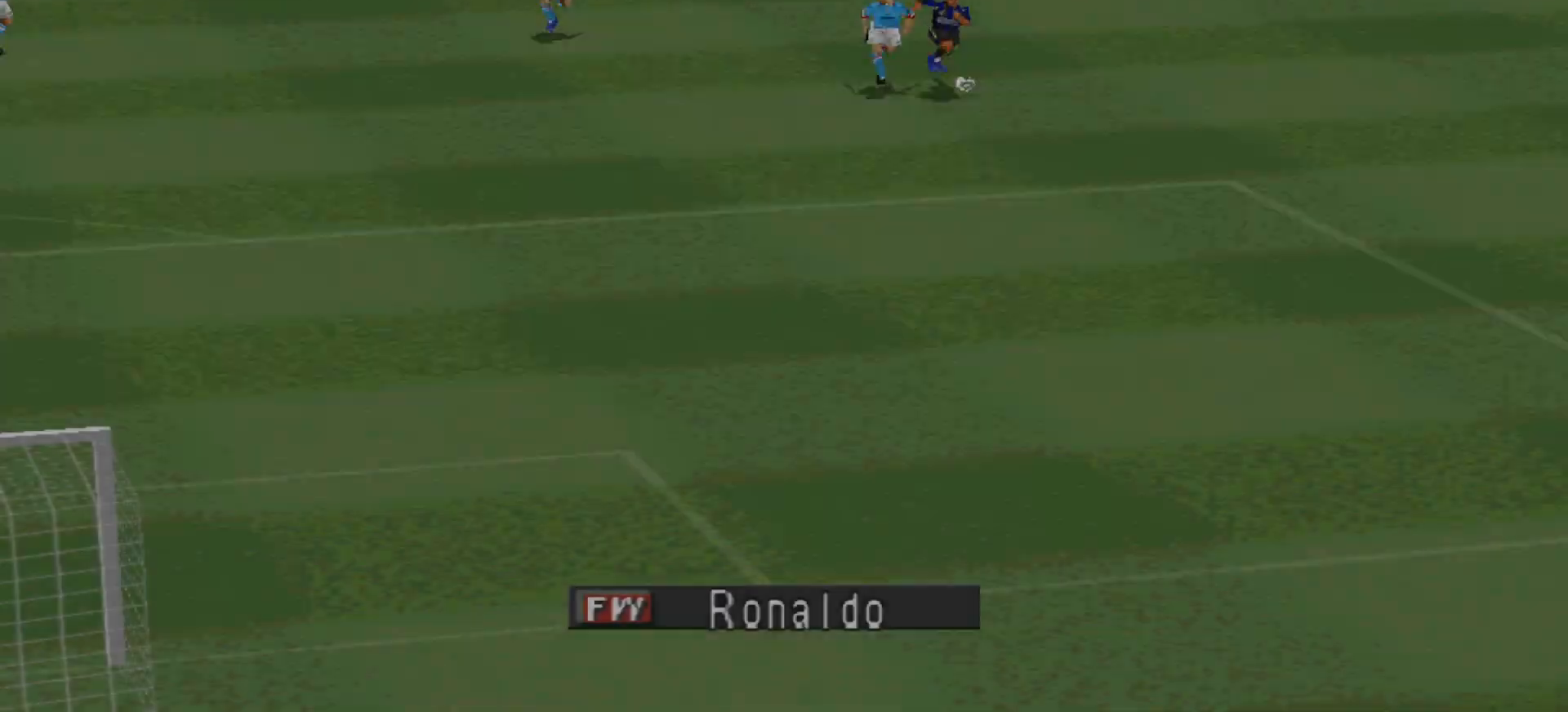
{"buttons": [], "events": []}
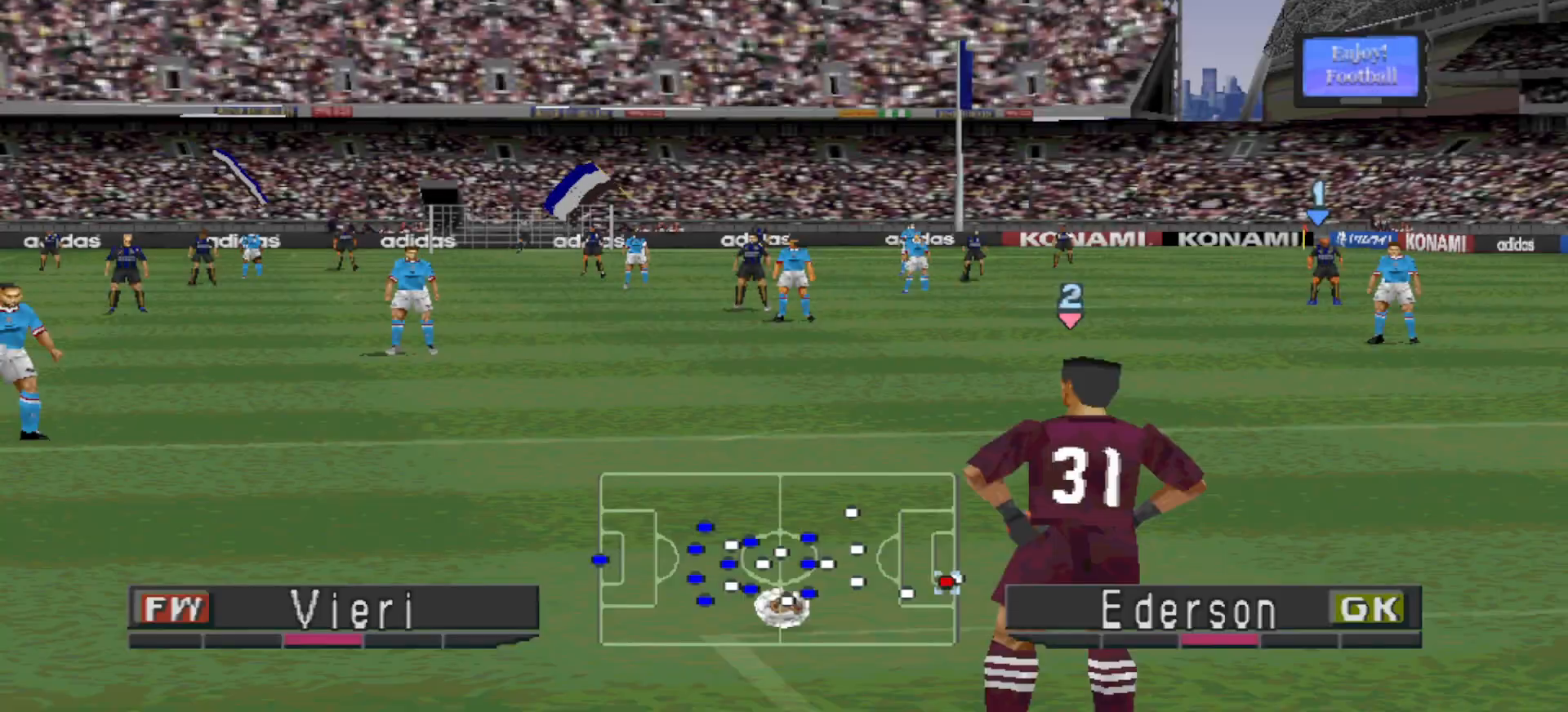
{"buttons": ["CROSS", "R1"], "events": [[300, "CROSS", "down"], [467, "R1", "down"]]}
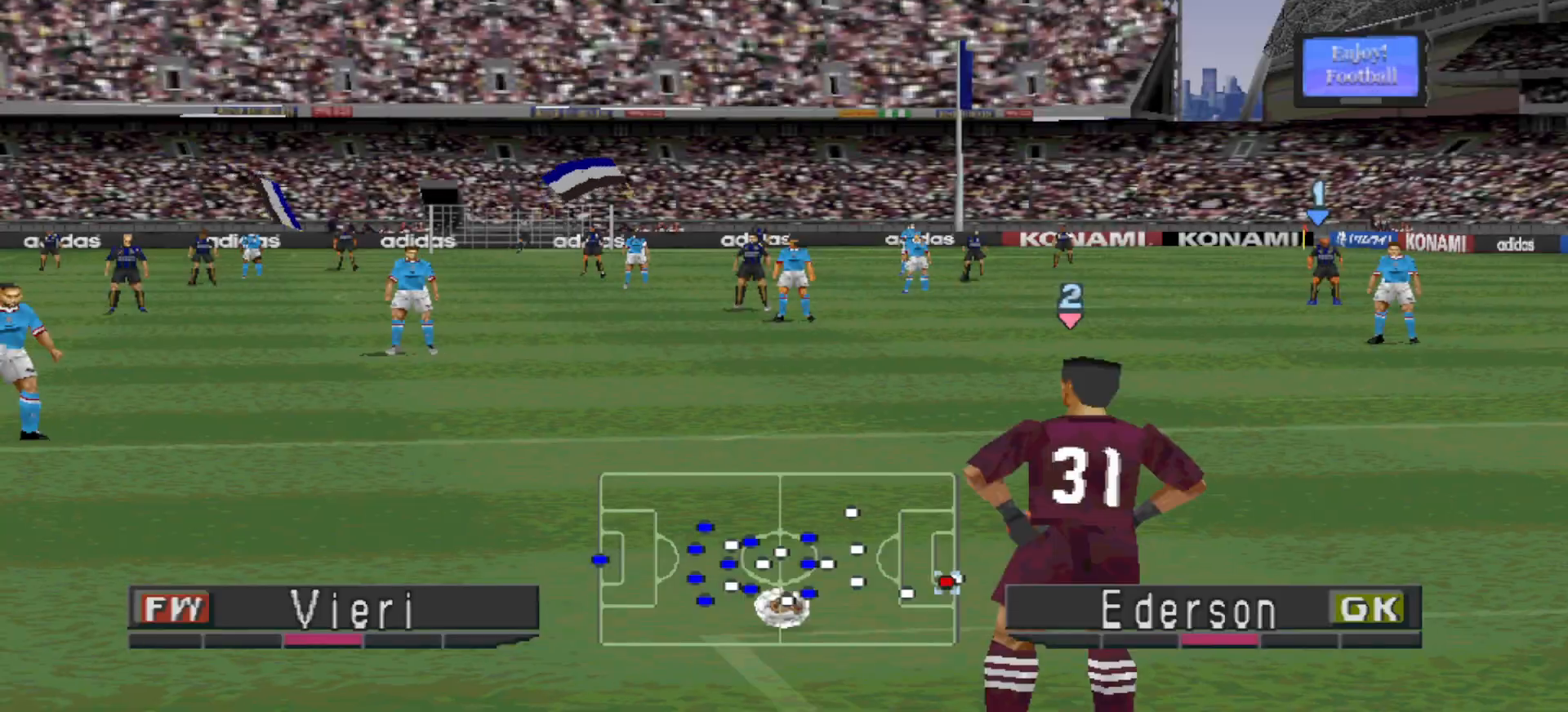
{"buttons": ["CROSS", "R1"], "events": [[33, "L1", "down"], [167, "L1", "up"]]}
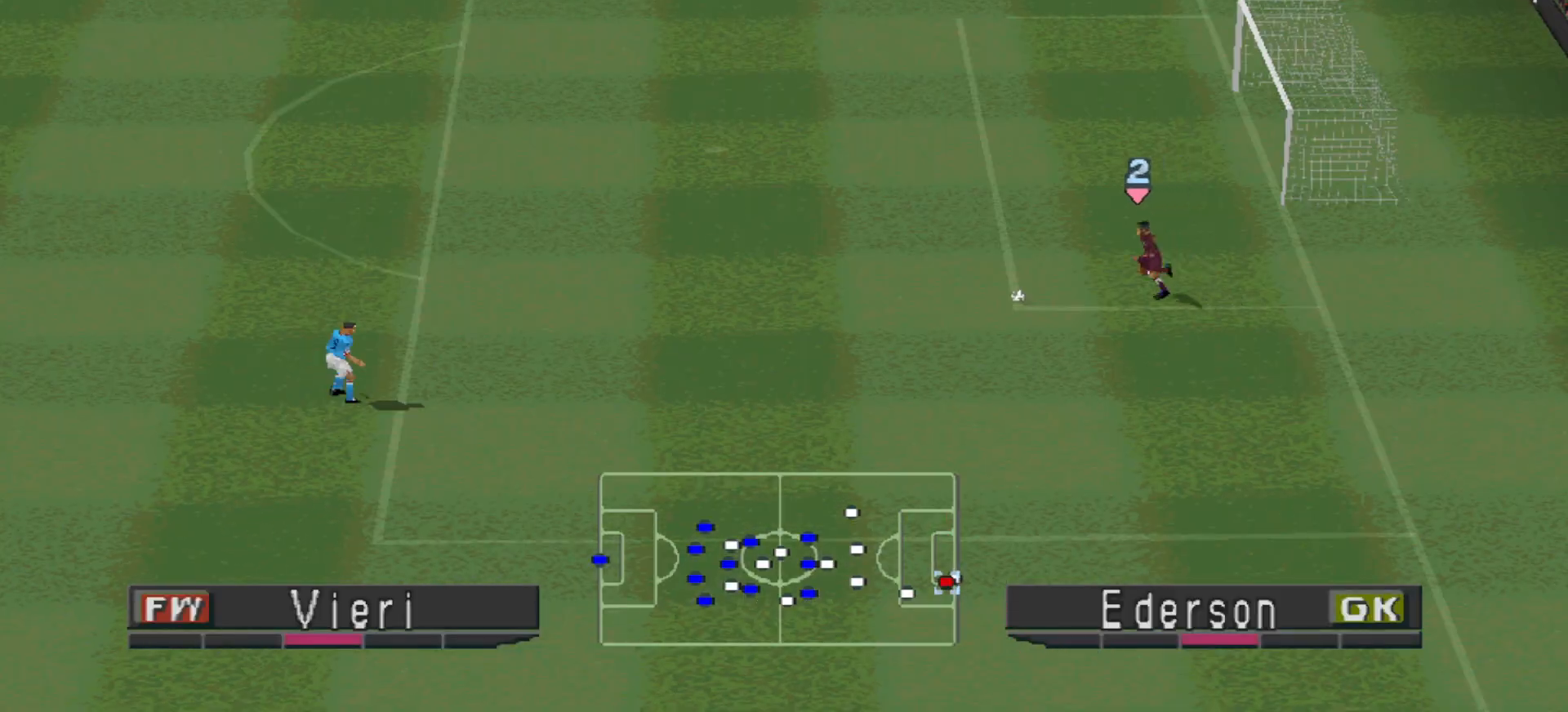
{"buttons": ["CROSS", "R1"], "events": [[300, "L1", "down"], [433, "L1", "up"]]}
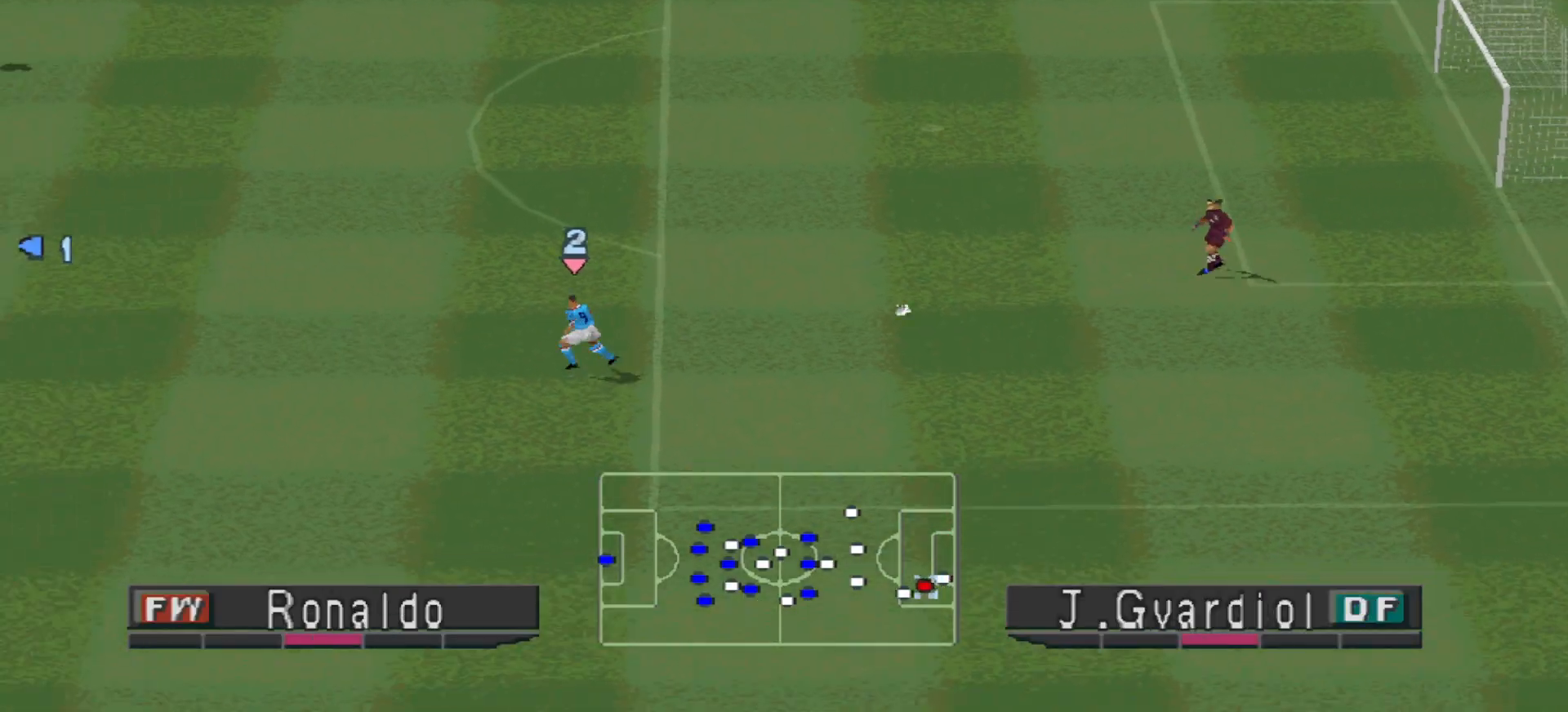
{"buttons": ["CROSS", "R1"], "events": []}
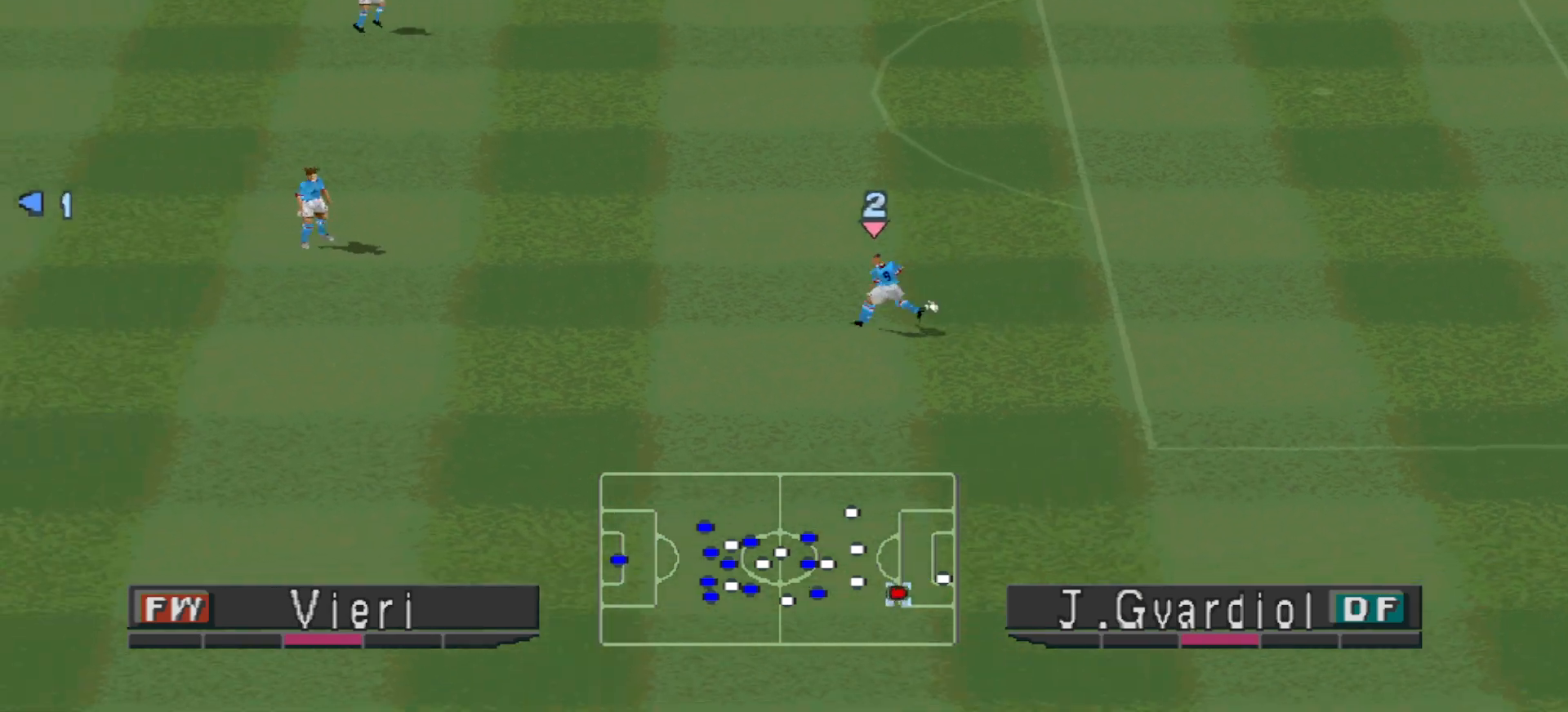
{"buttons": ["CROSS", "R1"], "events": []}
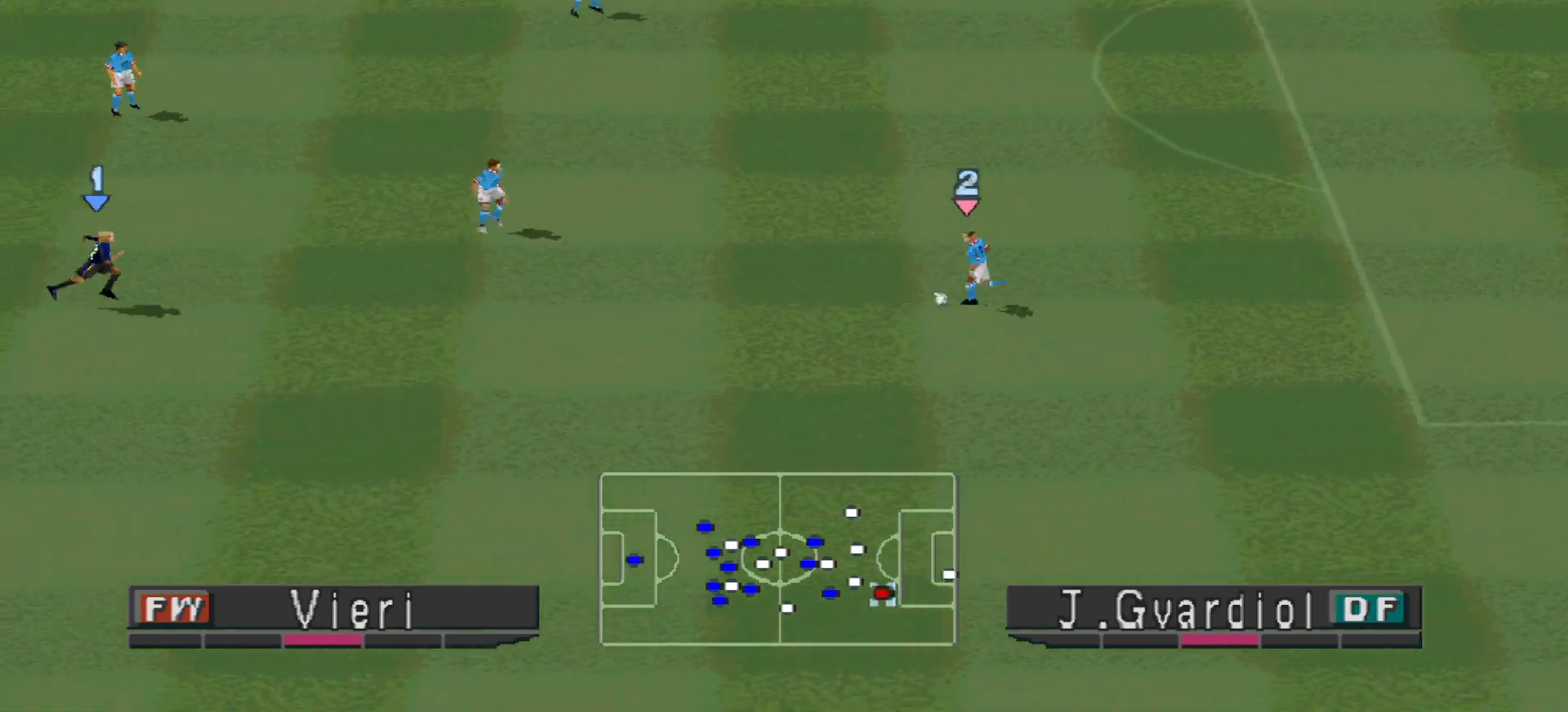
{"buttons": ["CROSS", "R1"], "events": []}
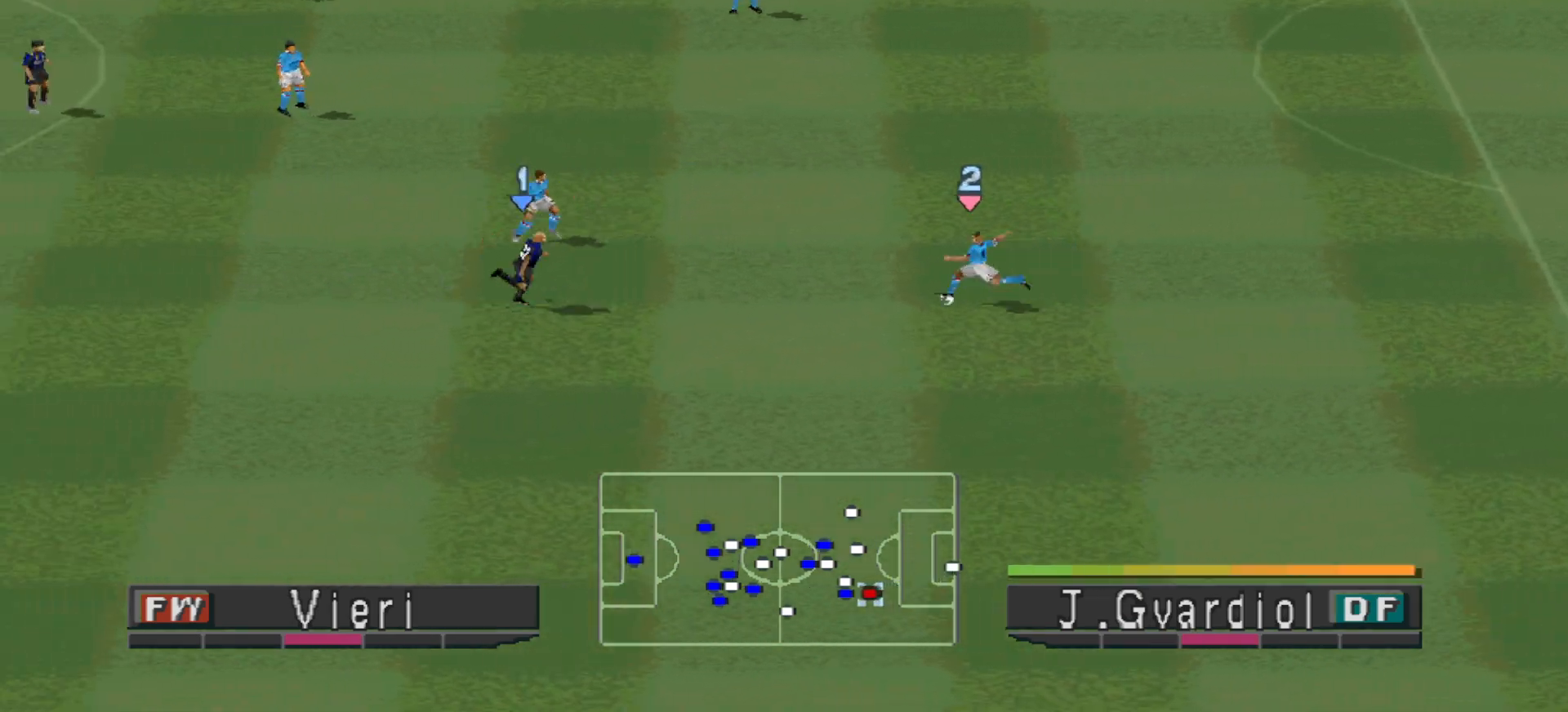
{"buttons": ["CROSS", "L1", "R1"], "events": [[467, "L1", "down"]]}
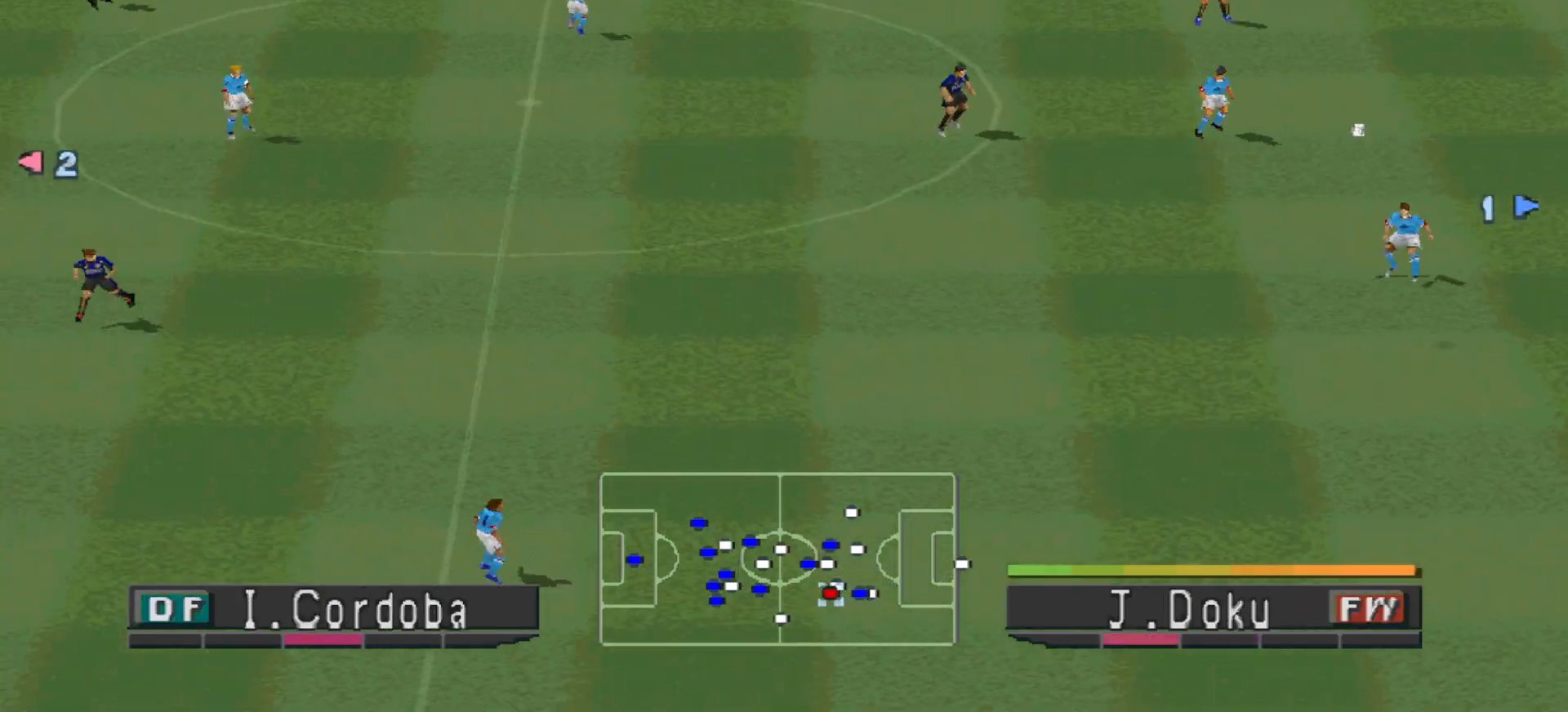
{"buttons": ["CROSS", "DPAD_RIGHT"], "events": [[100, "L1", "up"], [100, "R1", "up"], [133, "CROSS", "up"], [200, "DPAD_RIGHT", "down"], [433, "CROSS", "down"]]}
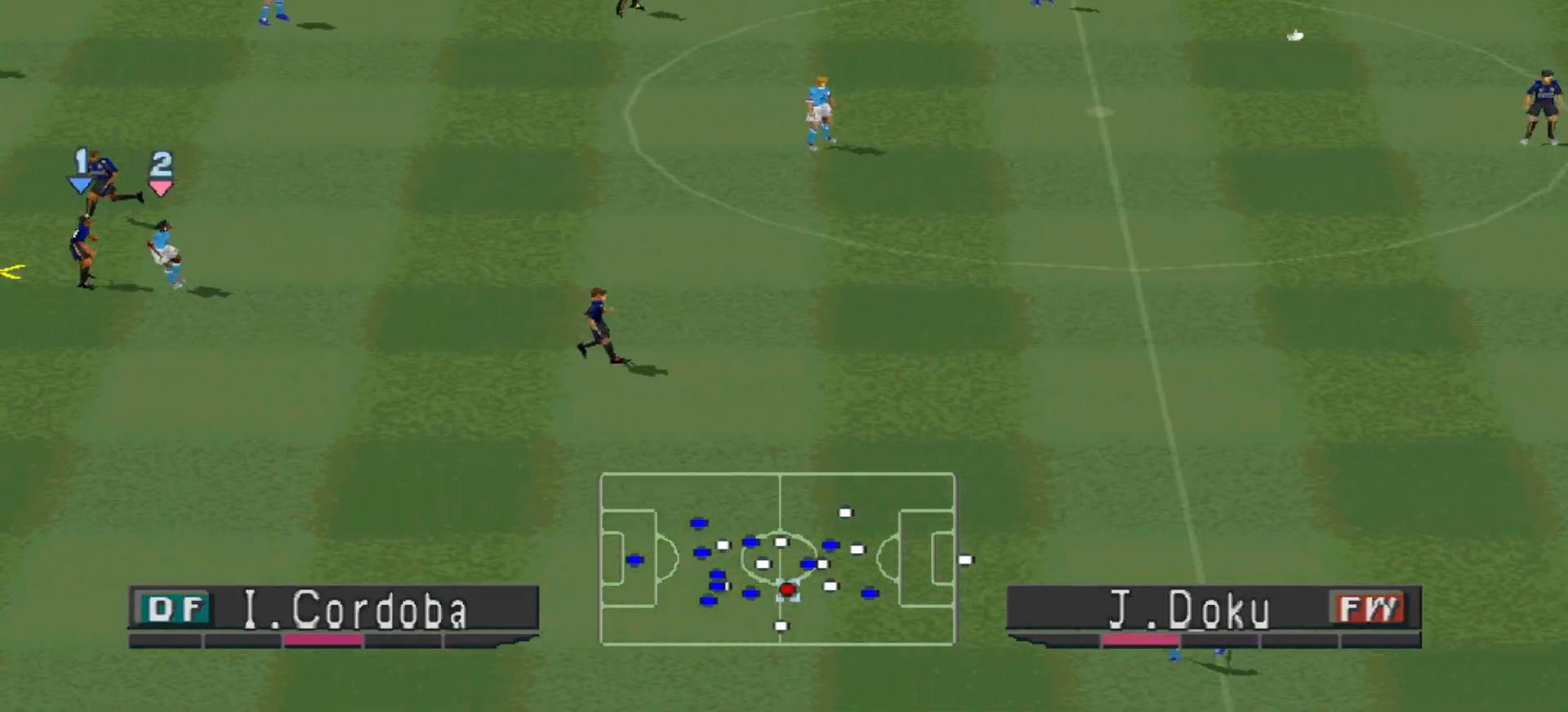
{"buttons": ["DPAD_RIGHT"], "events": [[67, "CROSS", "up"], [133, "CROSS", "down"], [233, "CROSS", "up"], [300, "CROSS", "down"], [367, "CROSS", "up"], [400, "CROSS", "down"], [500, "CROSS", "up"]]}
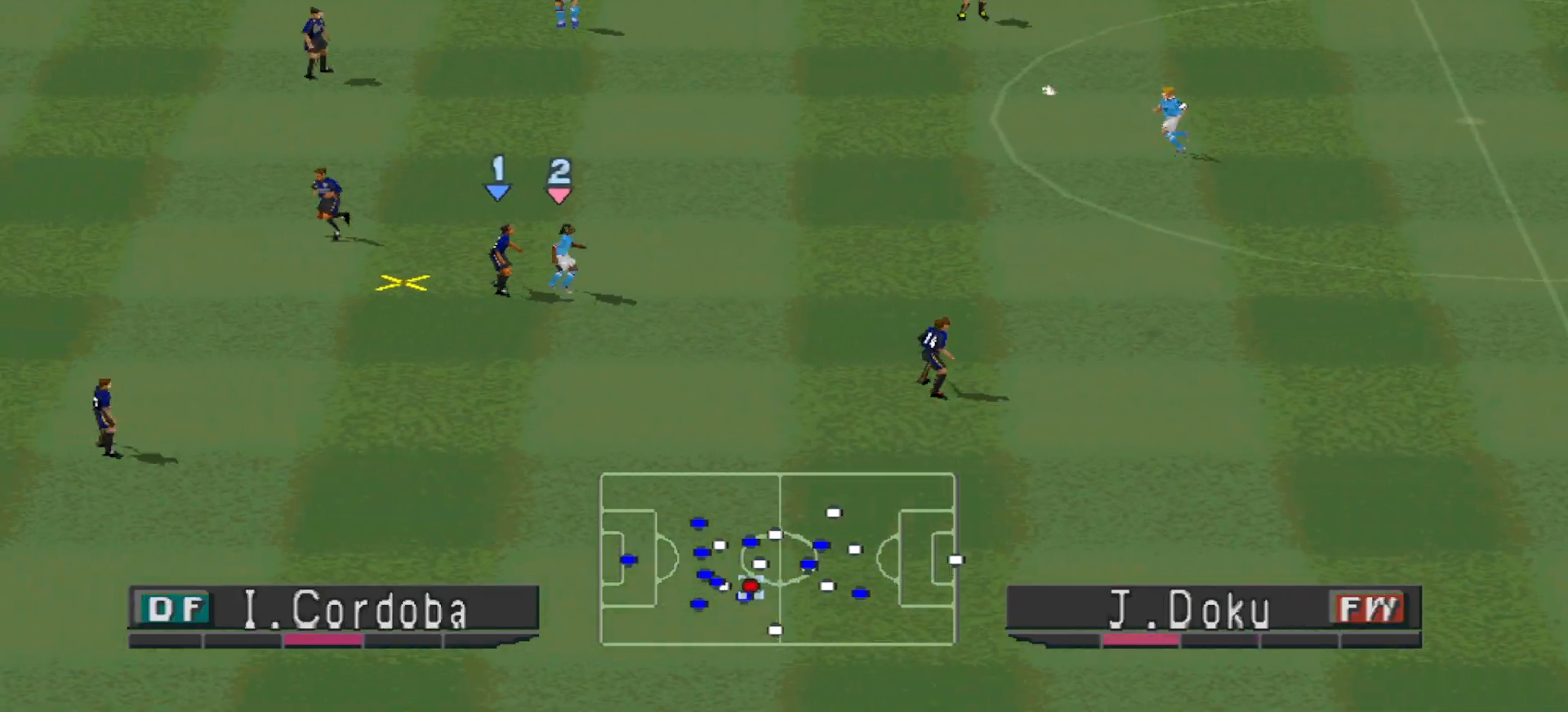
{"buttons": ["CROSS", "R1", "DPAD_RIGHT"], "events": [[33, "CROSS", "down"], [100, "CROSS", "up"], [133, "CROSS", "down"], [433, "R1", "down"]]}
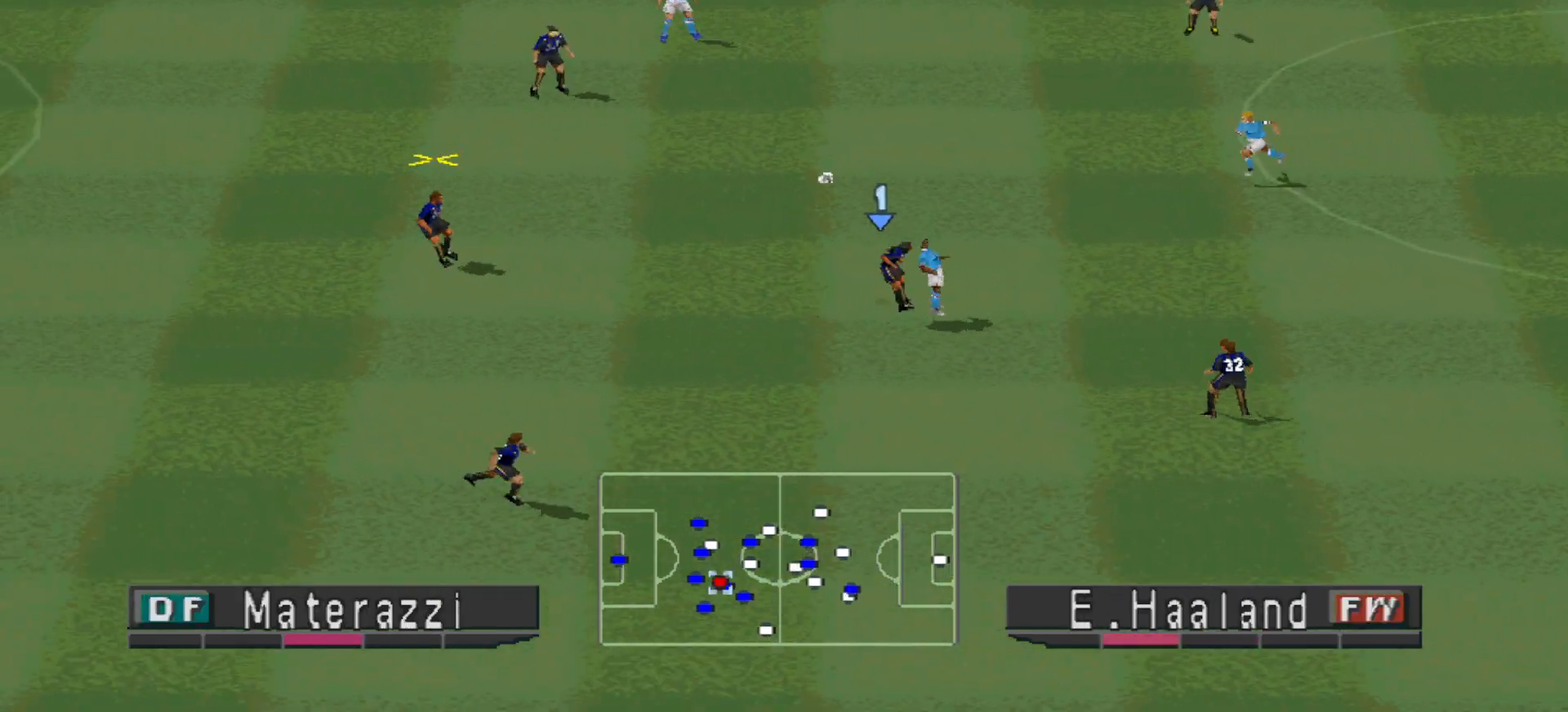
{"buttons": ["CROSS", "R1"], "events": [[33, "L1", "down"], [167, "L1", "up"], [233, "DPAD_RIGHT", "up"]]}
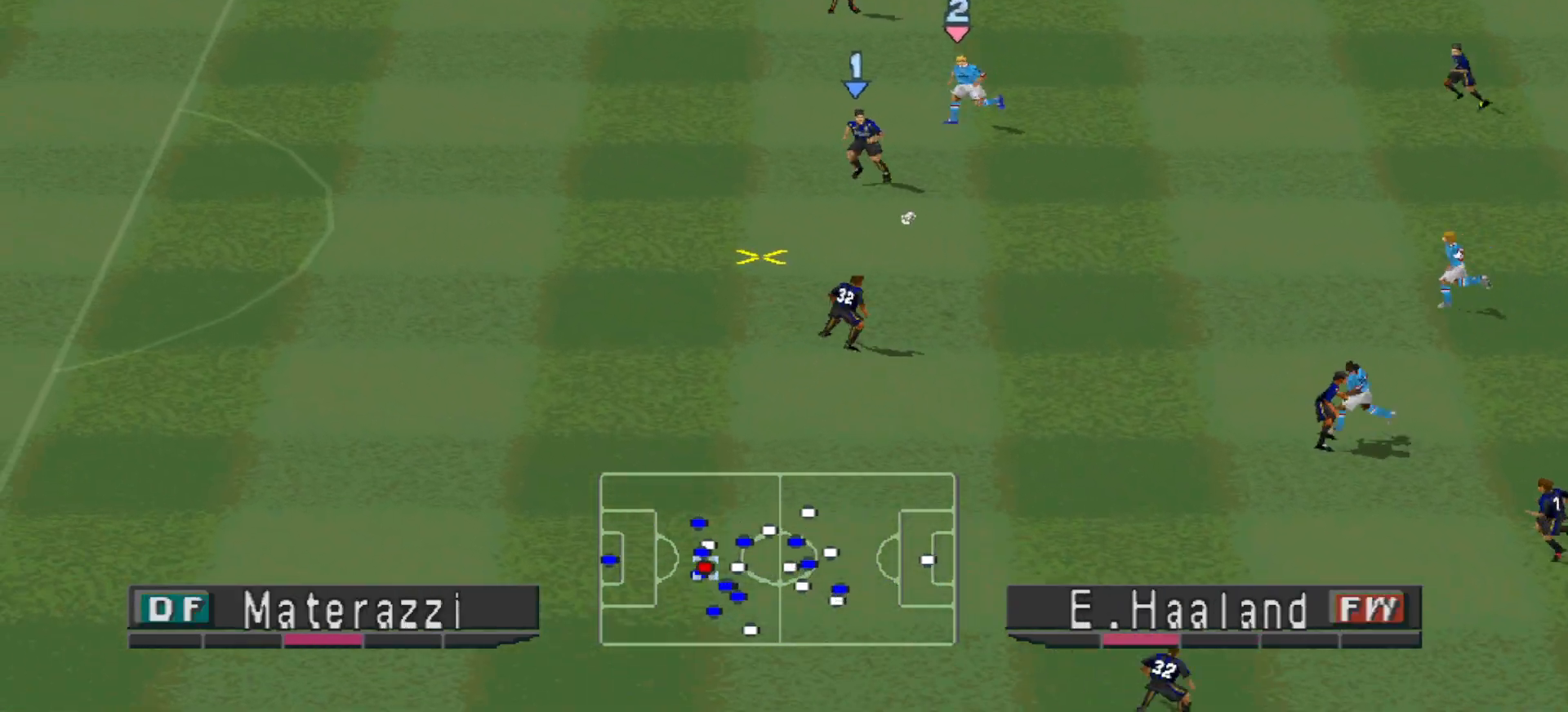
{"buttons": ["DPAD_DOWN", "DPAD_RIGHT"], "events": [[67, "DPAD_DOWN", "down"], [200, "CROSS", "up"], [200, "R1", "up"], [233, "DPAD_RIGHT", "down"]]}
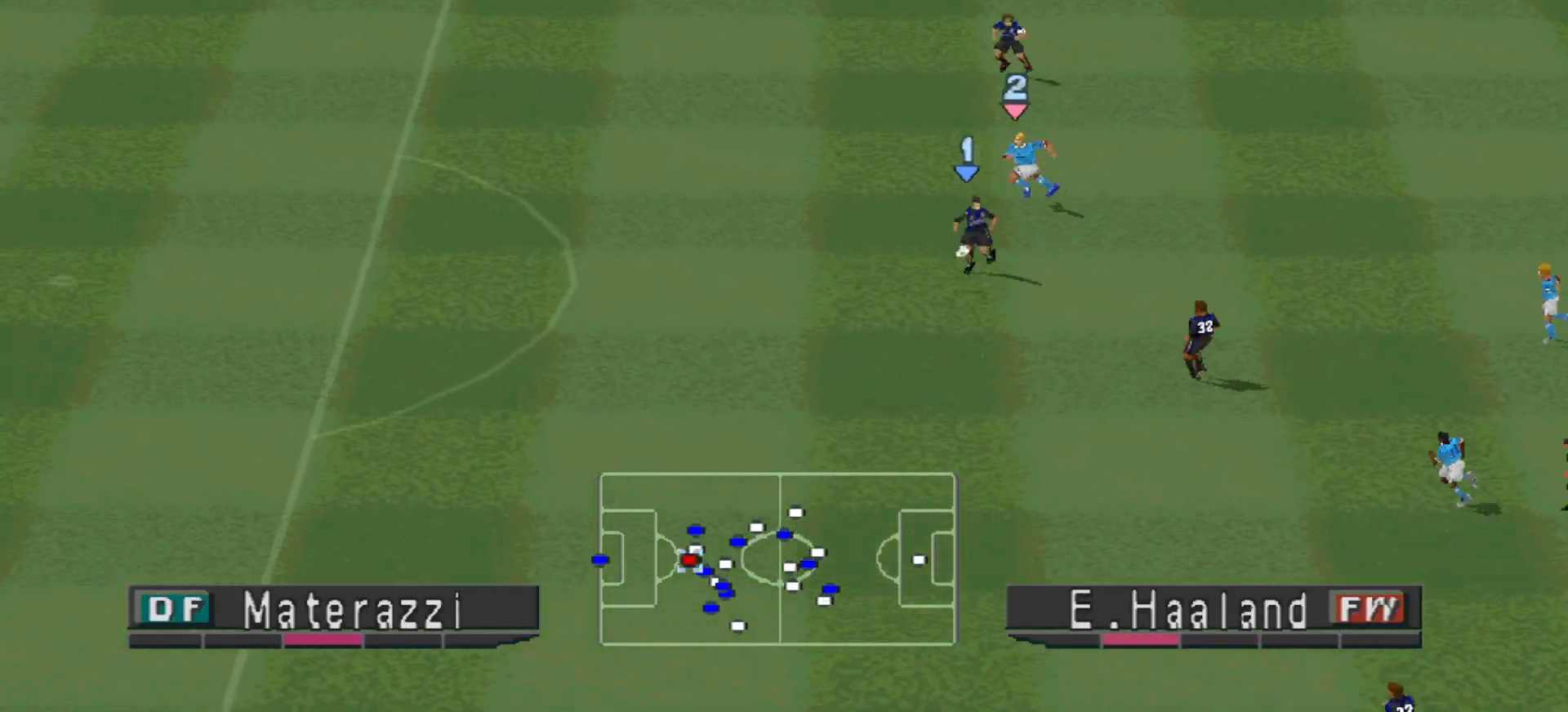
{"buttons": [], "events": [[100, "DPAD_RIGHT", "up"], [233, "DPAD_RIGHT", "down"], [300, "SQUARE", "down"], [433, "SQUARE", "up"], [500, "DPAD_DOWN", "up"], [500, "DPAD_RIGHT", "up"]]}
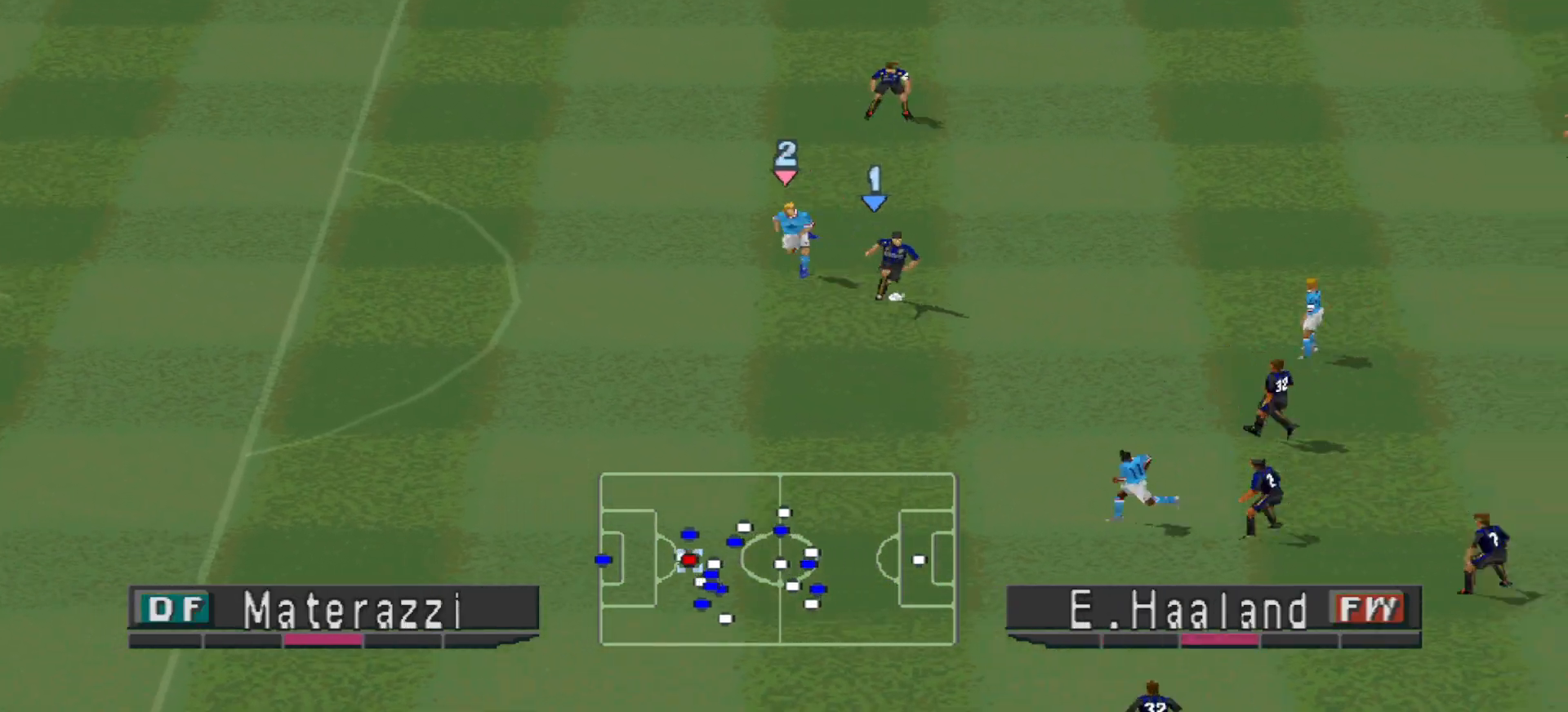
{"buttons": [], "events": []}
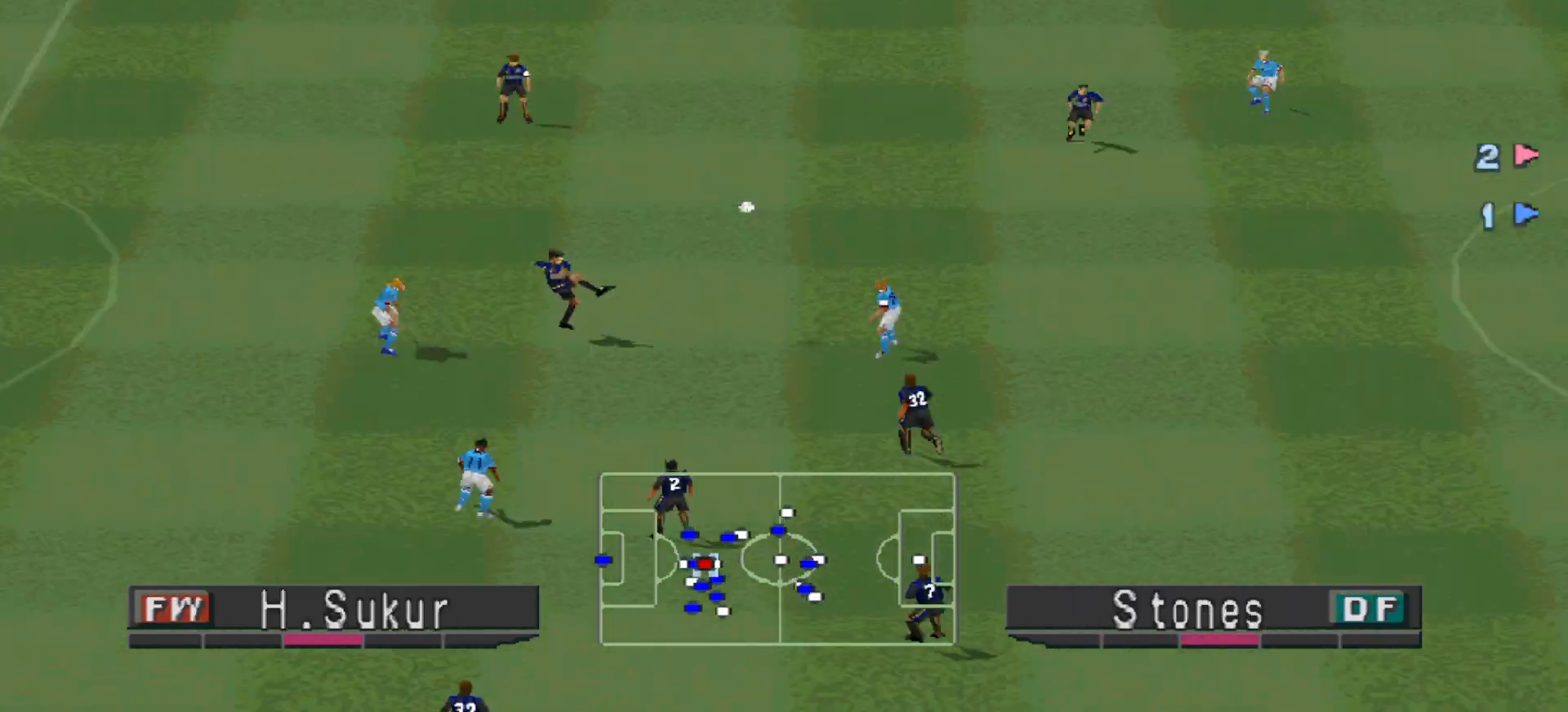
{"buttons": [], "events": []}
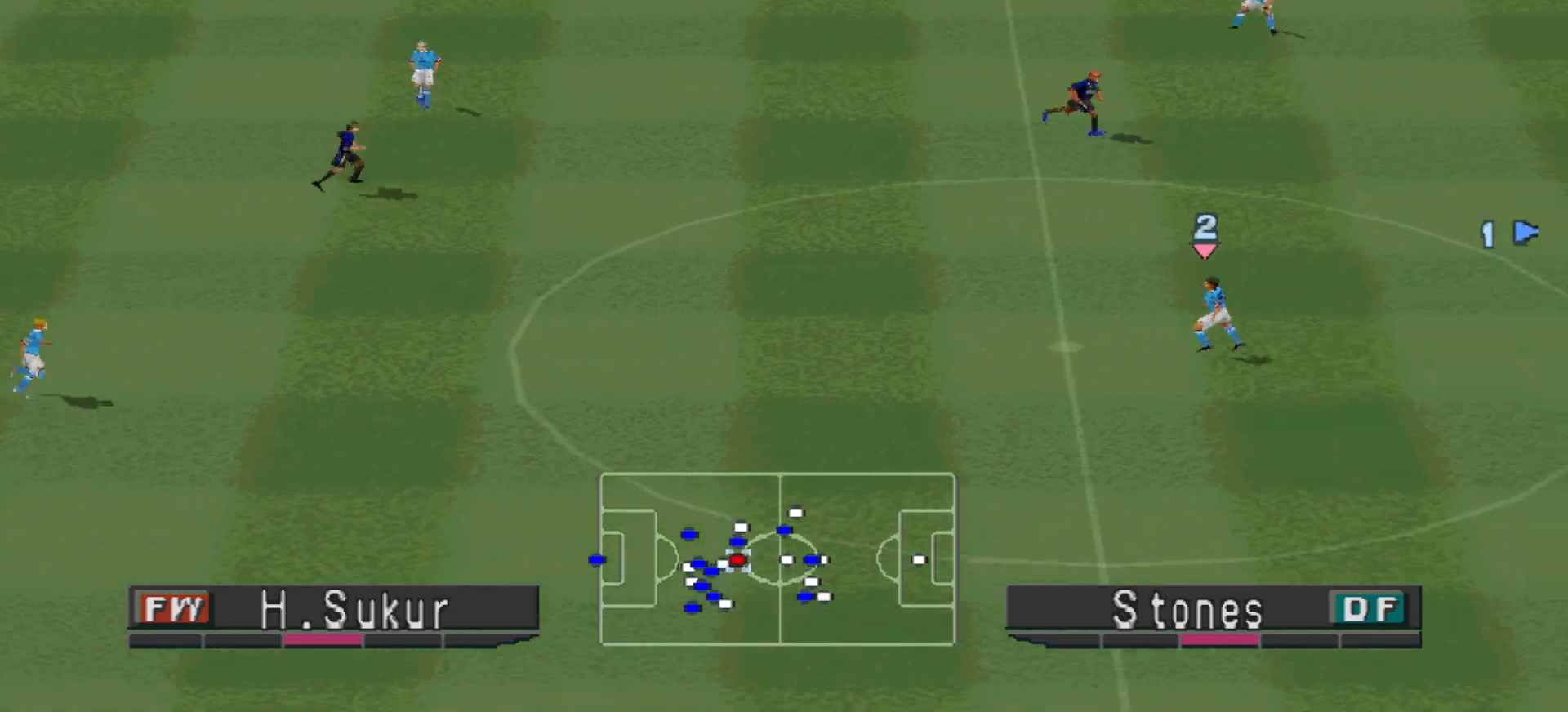
{"buttons": [], "events": []}